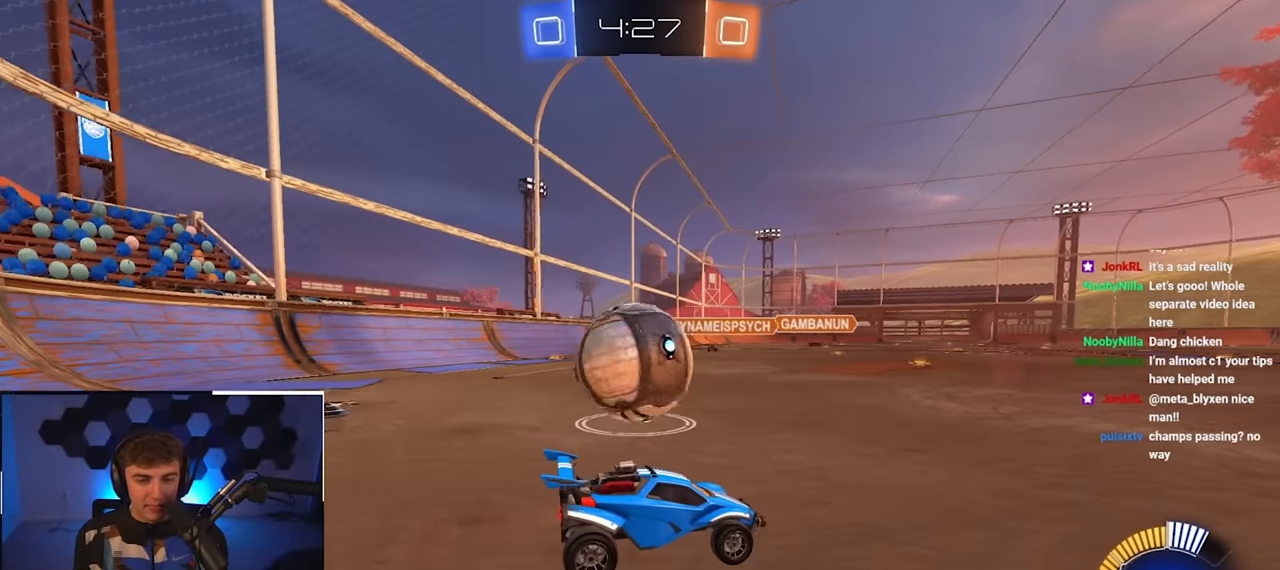
Gameplay with a controller (PlayStation layout); each line is a JSON object with the inputs held at the frame after it. "events" lists button and stick changes between this image and that frame as [ms after this image, input, new state], when the widget could be followed in between.
{"buttons": [], "left_stick": "center", "right_stick": "center", "events": []}
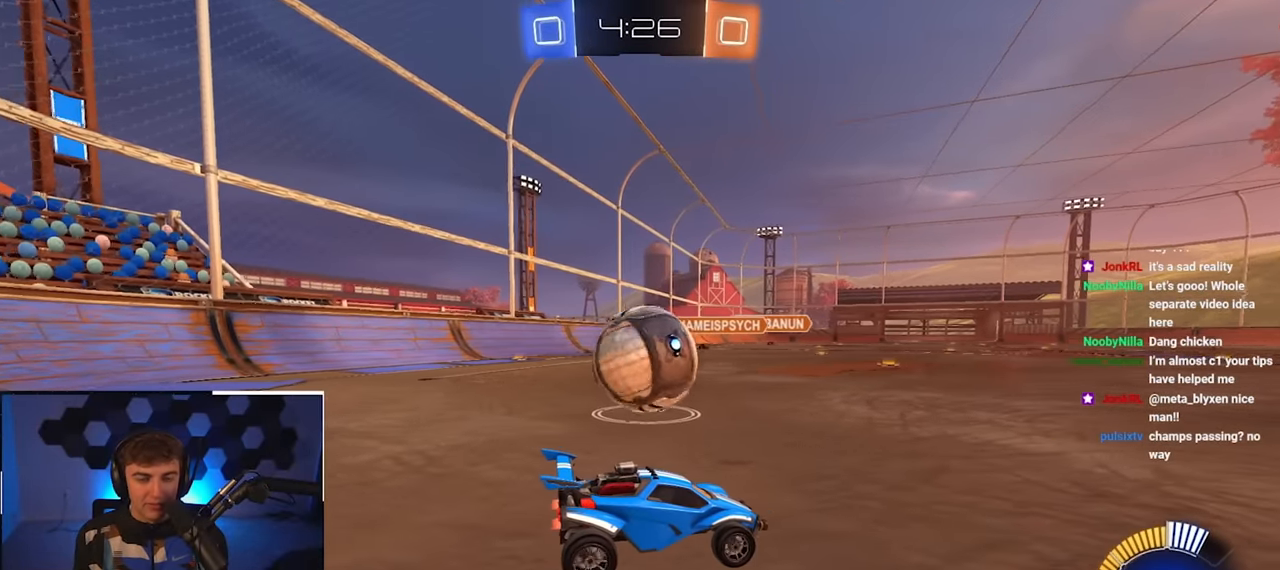
{"buttons": [], "left_stick": "center", "right_stick": "center", "events": []}
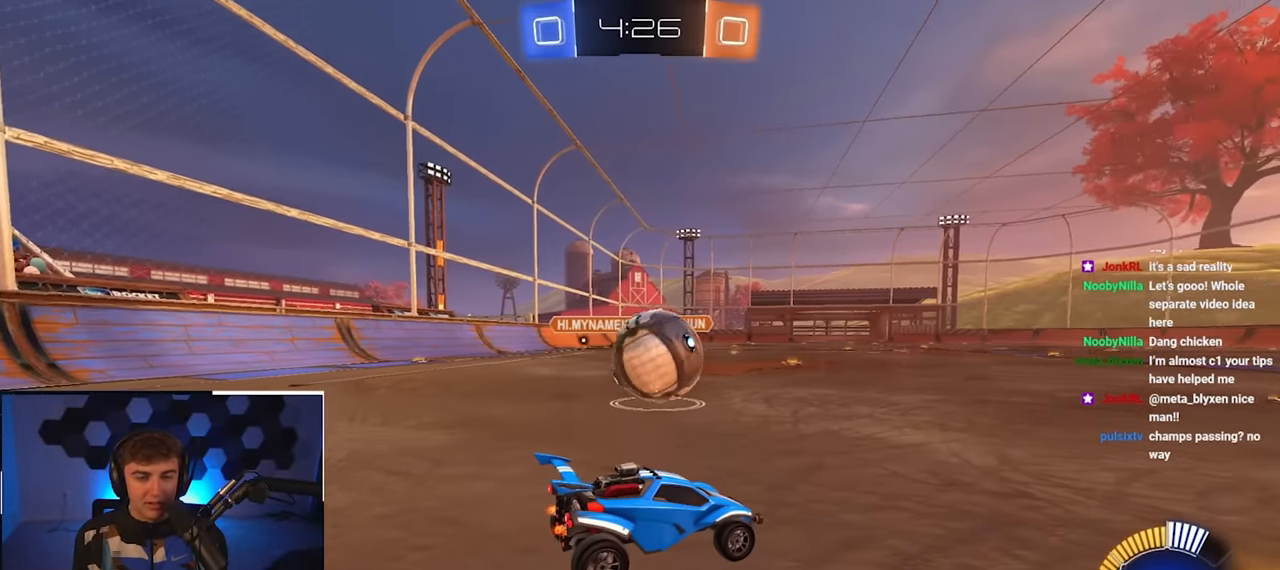
{"buttons": [], "left_stick": "center", "right_stick": "center", "events": [[200, "left_stick", "up"], [283, "left_stick", "up-left"], [483, "left_stick", "center"]]}
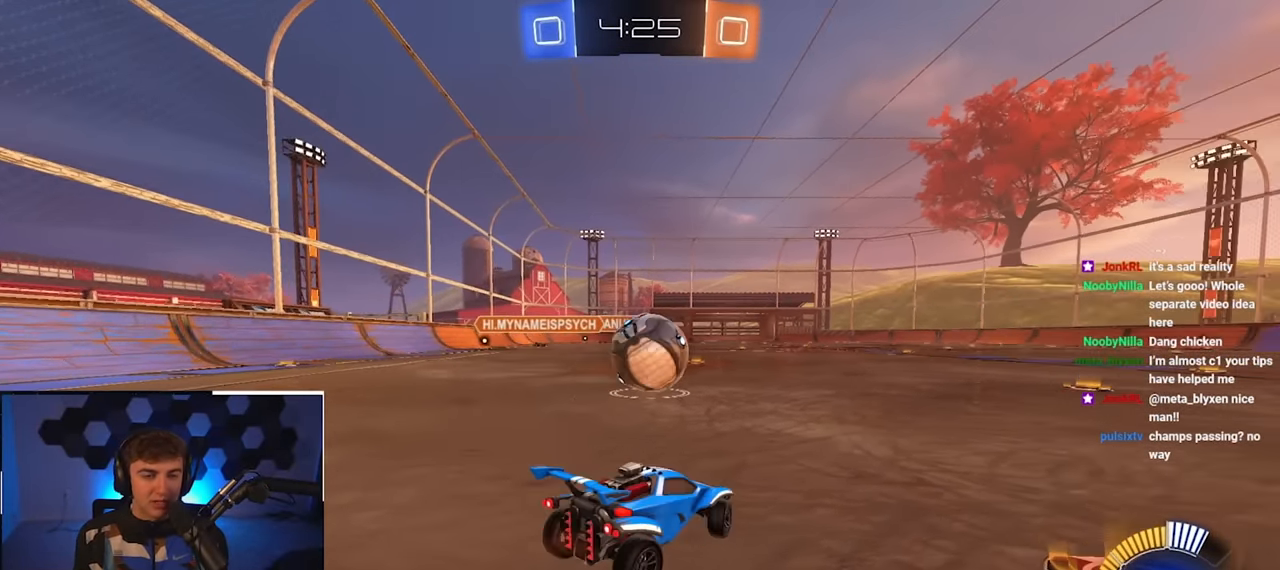
{"buttons": [], "left_stick": "center", "right_stick": "center", "events": []}
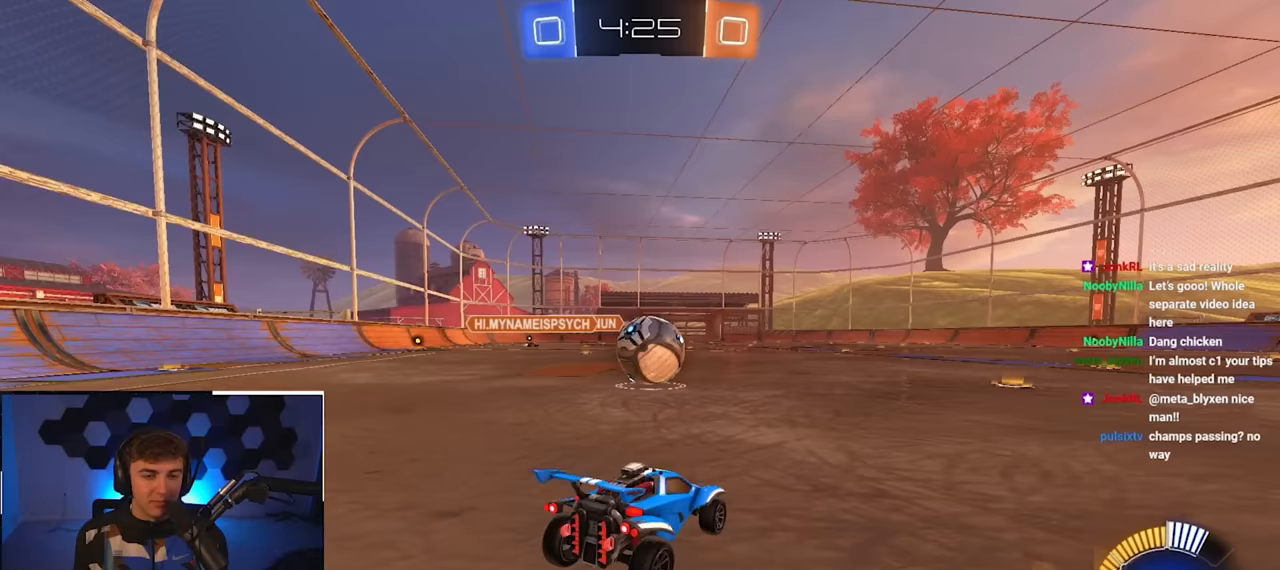
{"buttons": [], "left_stick": "up", "right_stick": "center", "events": [[200, "left_stick", "up"]]}
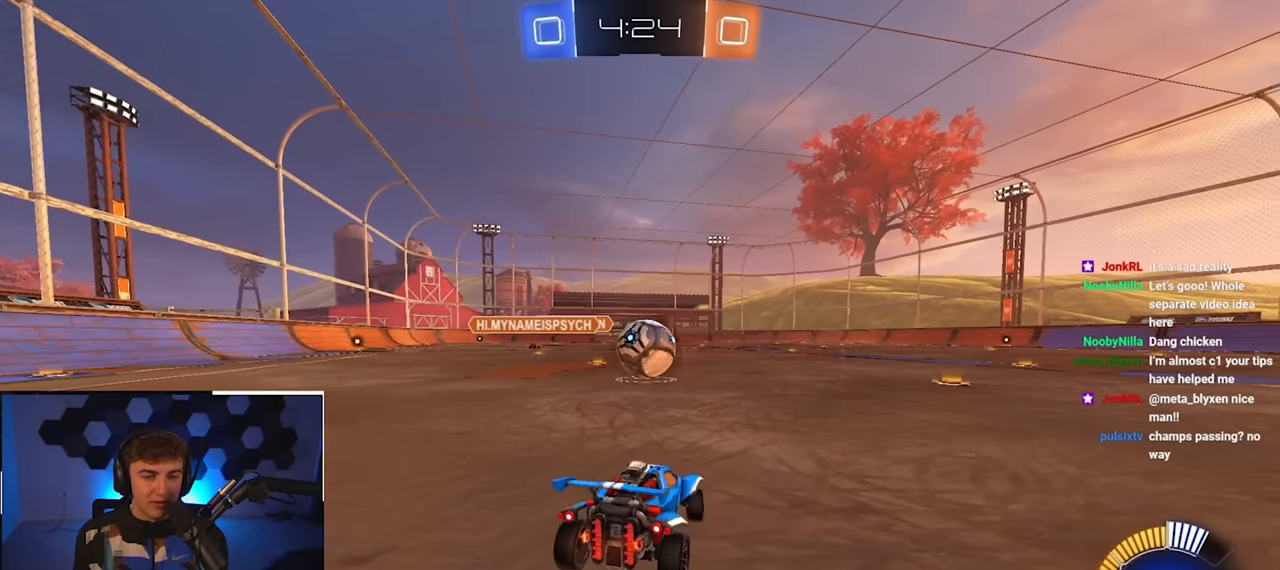
{"buttons": [], "left_stick": "up", "right_stick": "center", "events": [[300, "L2", "down"], [500, "L2", "up"]]}
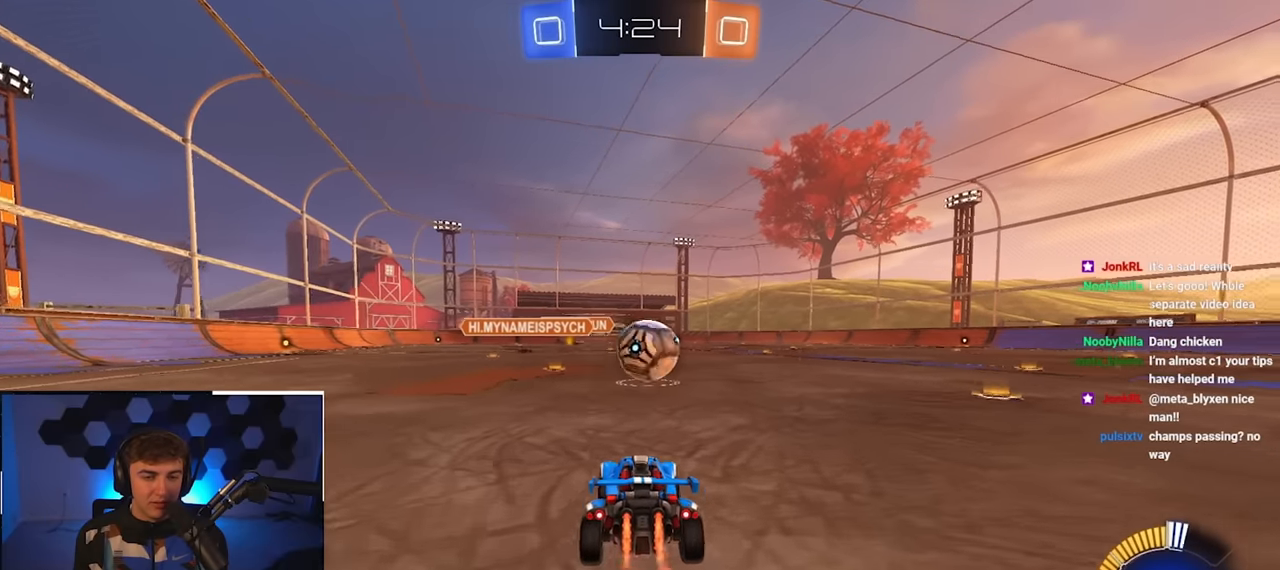
{"buttons": ["L2"], "left_stick": "up", "right_stick": "center", "events": [[333, "L2", "down"]]}
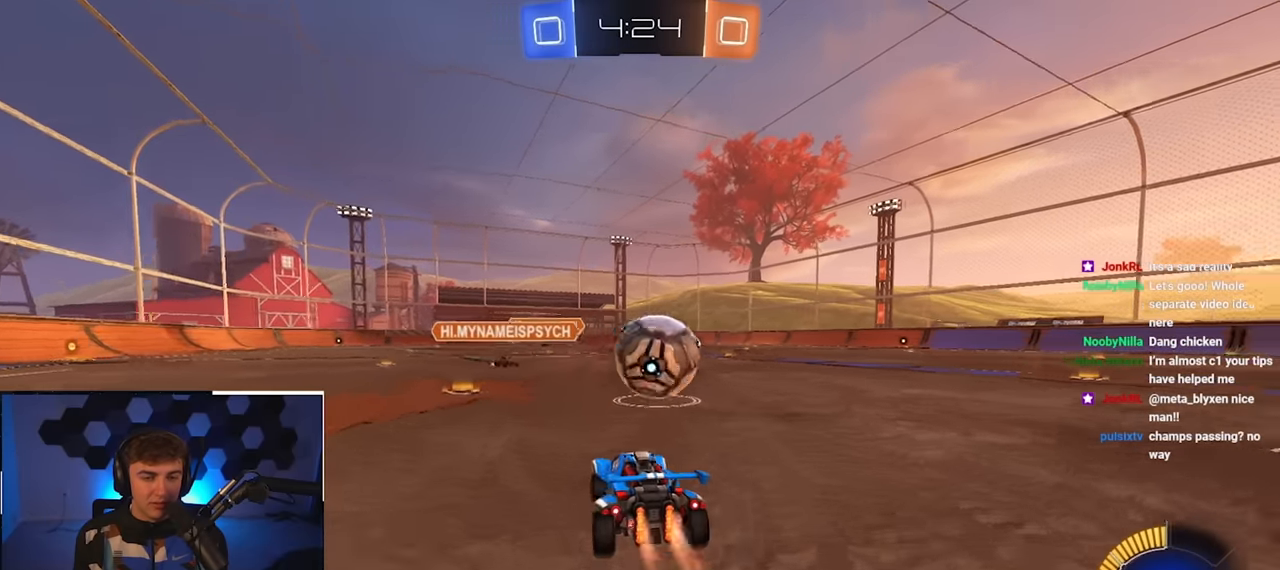
{"buttons": ["CROSS", "L2", "R1", "L3"], "left_stick": "down-right", "right_stick": "center", "events": [[33, "left_stick", "up-right"], [183, "CROSS", "down"], [183, "R1", "down"], [283, "CROSS", "up"], [317, "CROSS", "down"], [317, "L3", "down"], [367, "left_stick", "down-right"]]}
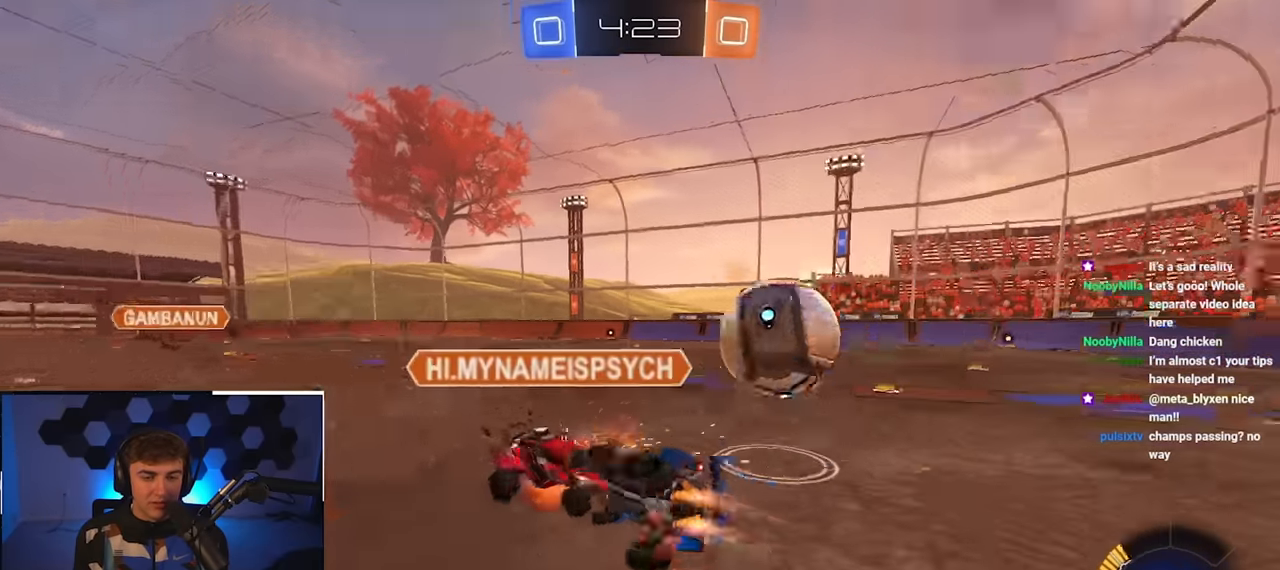
{"buttons": ["R1"], "left_stick": "right", "right_stick": "center", "events": [[33, "L3", "up"], [67, "CROSS", "up"], [183, "L2", "up"], [467, "left_stick", "right"]]}
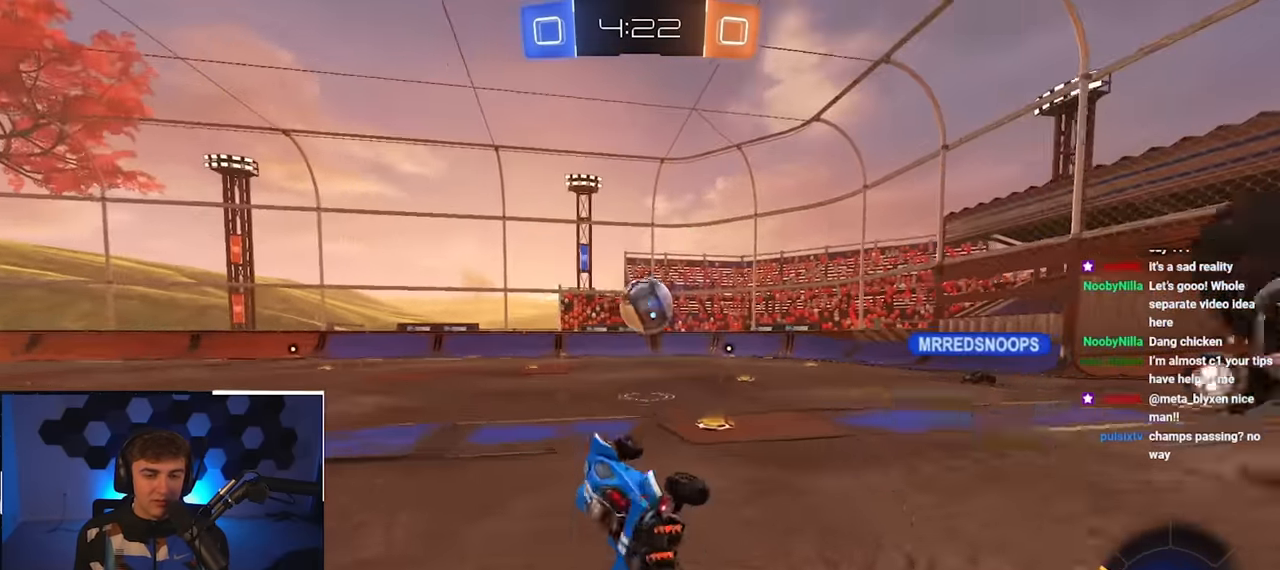
{"buttons": ["L2"], "left_stick": "up-right", "right_stick": "center", "events": [[50, "R1", "up"], [233, "left_stick", "up-right"], [333, "L2", "down"]]}
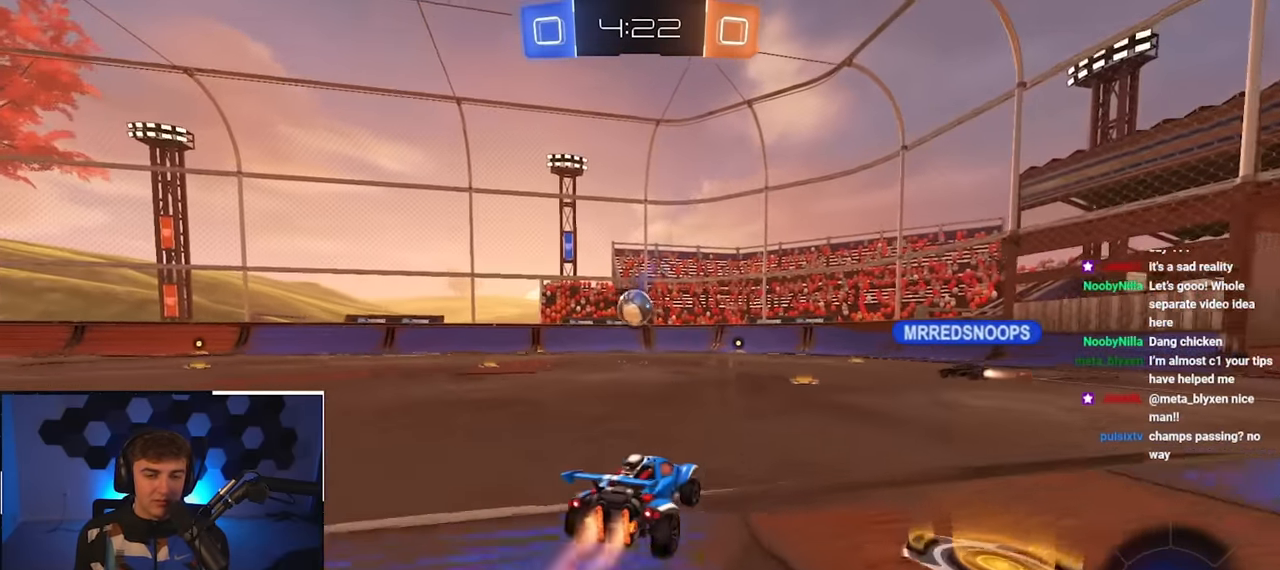
{"buttons": [], "left_stick": "up-right", "right_stick": "center", "events": [[17, "left_stick", "up"], [167, "left_stick", "center"], [383, "left_stick", "up-right"], [400, "L2", "up"]]}
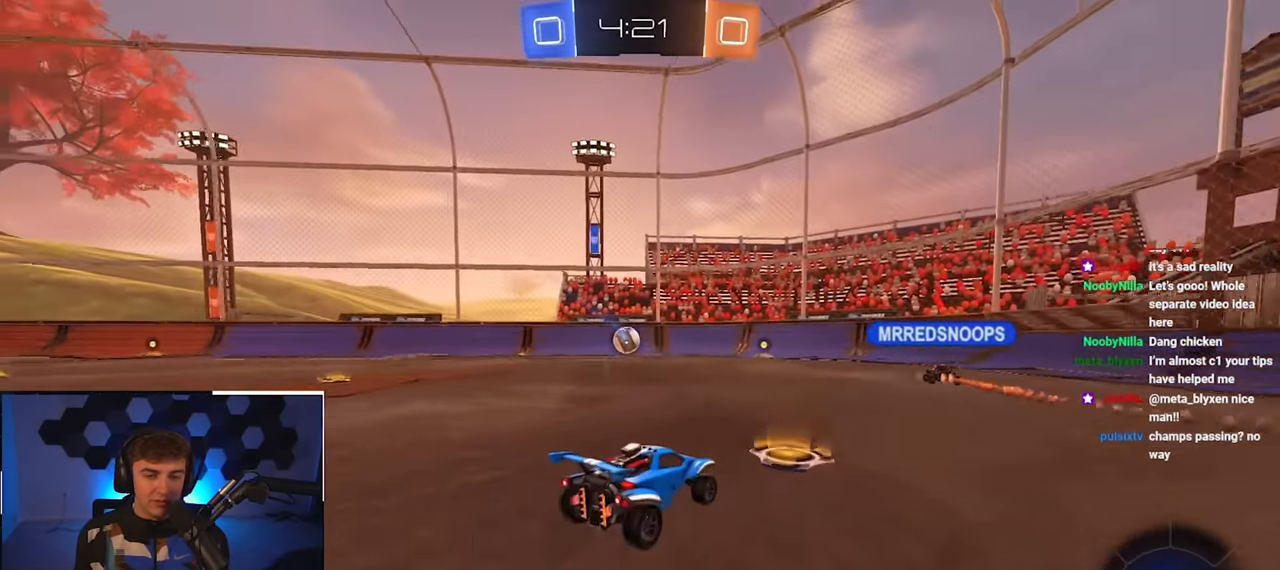
{"buttons": [], "left_stick": "up", "right_stick": "center", "events": [[17, "left_stick", "up"]]}
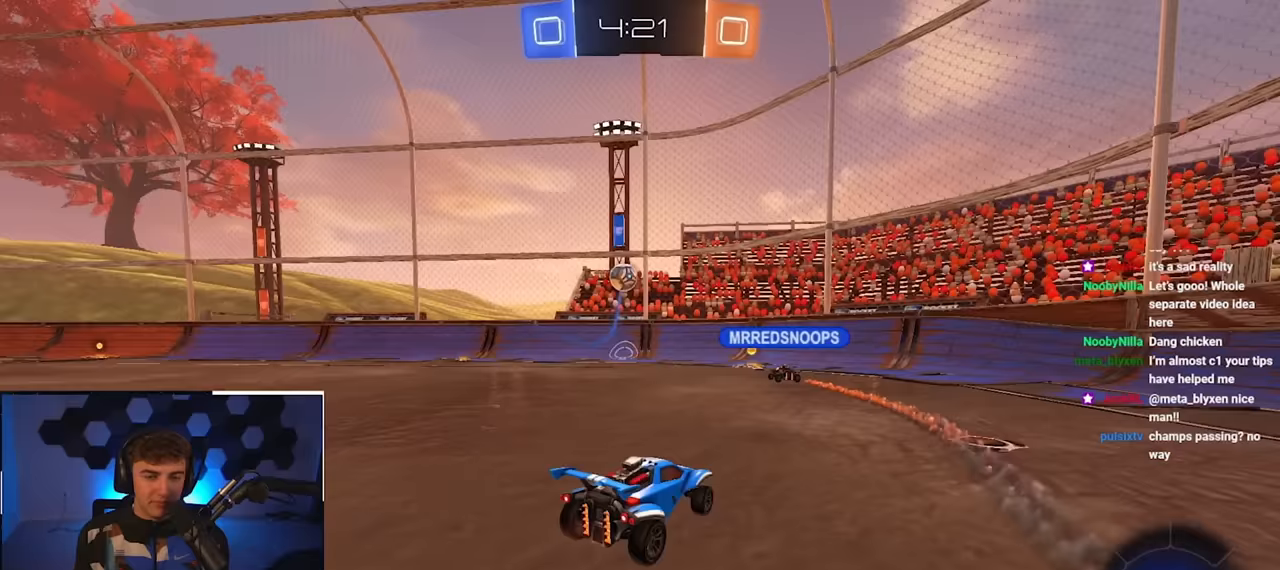
{"buttons": [], "left_stick": "up-right", "right_stick": "center", "events": [[200, "left_stick", "up-right"]]}
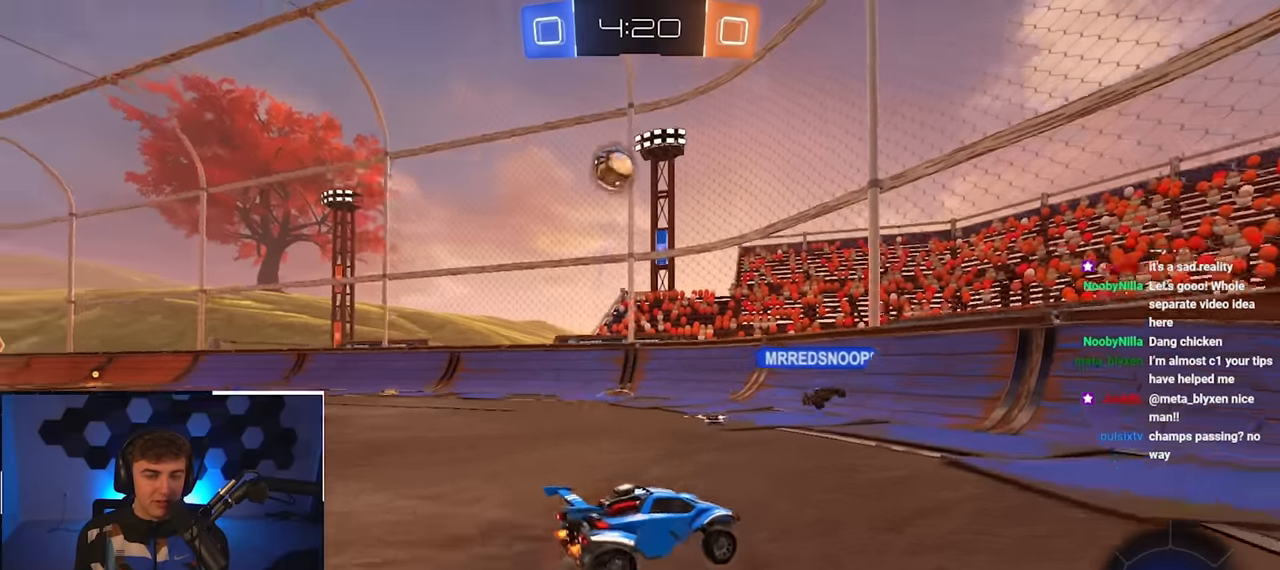
{"buttons": [], "left_stick": "up-right", "right_stick": "center", "events": [[100, "R1", "down"], [217, "R1", "up"], [333, "R1", "down"], [417, "R1", "up"]]}
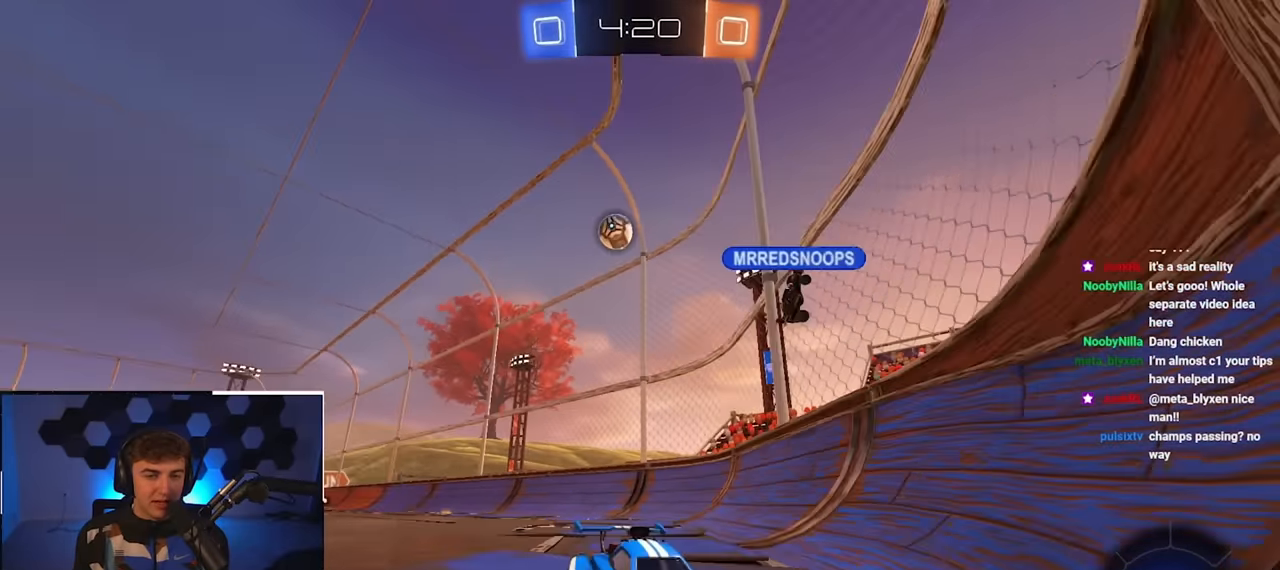
{"buttons": [], "left_stick": "down-right", "right_stick": "center", "events": [[417, "left_stick", "down-right"]]}
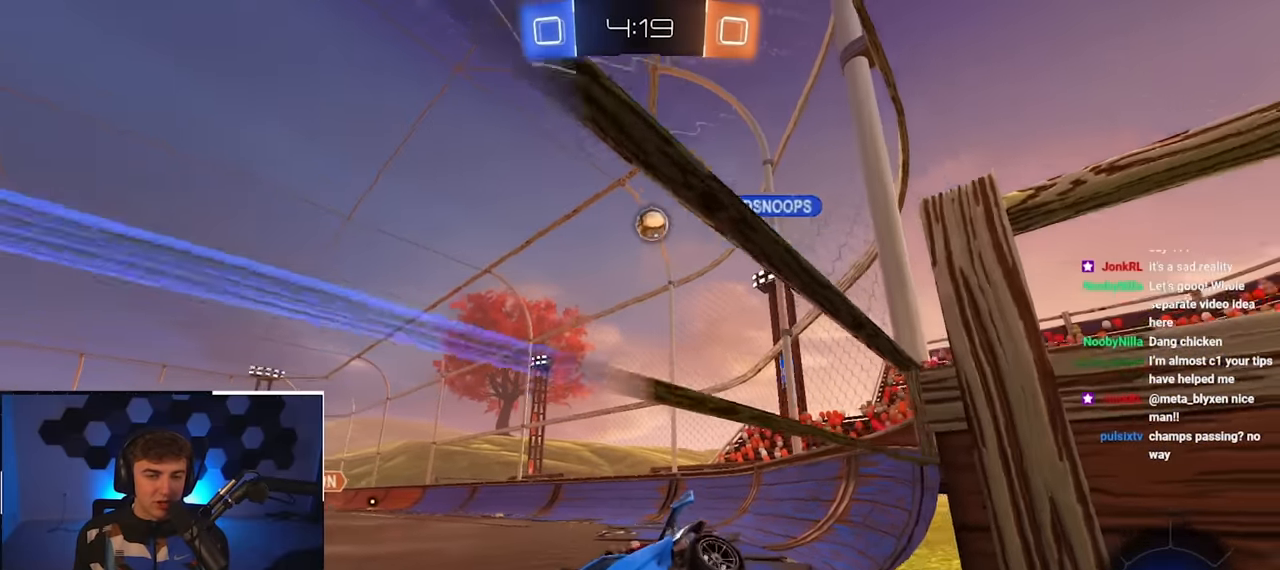
{"buttons": [], "left_stick": "up-right", "right_stick": "center", "events": [[50, "left_stick", "center"], [317, "left_stick", "up"], [417, "left_stick", "up-right"]]}
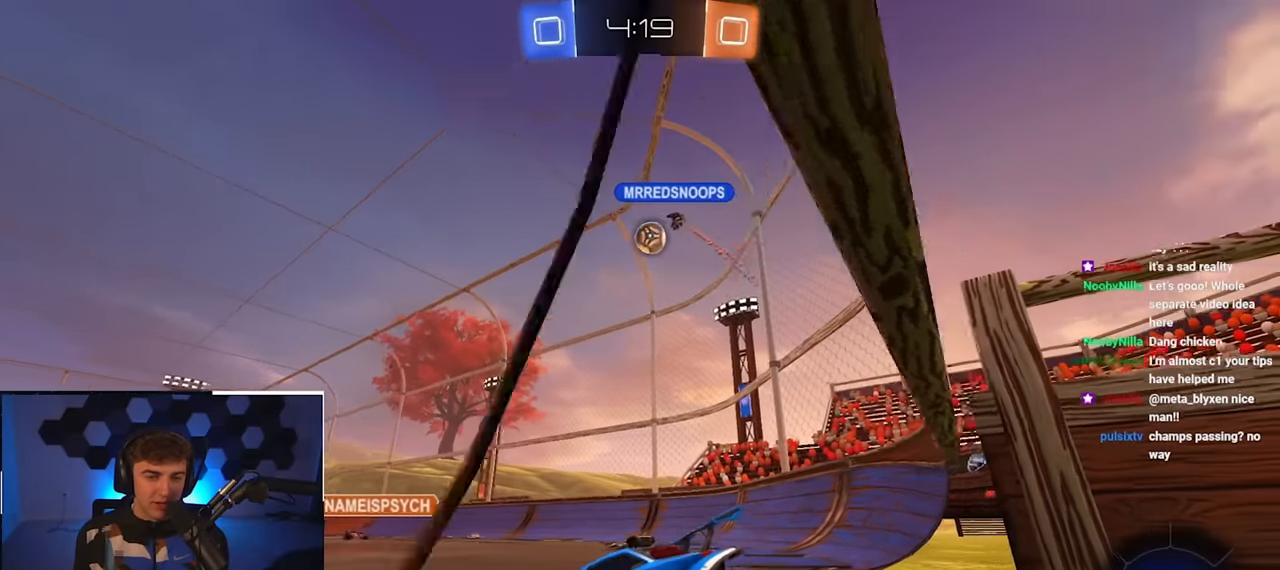
{"buttons": [], "left_stick": "up-right", "right_stick": "center", "events": [[350, "R1", "down"], [483, "R1", "up"]]}
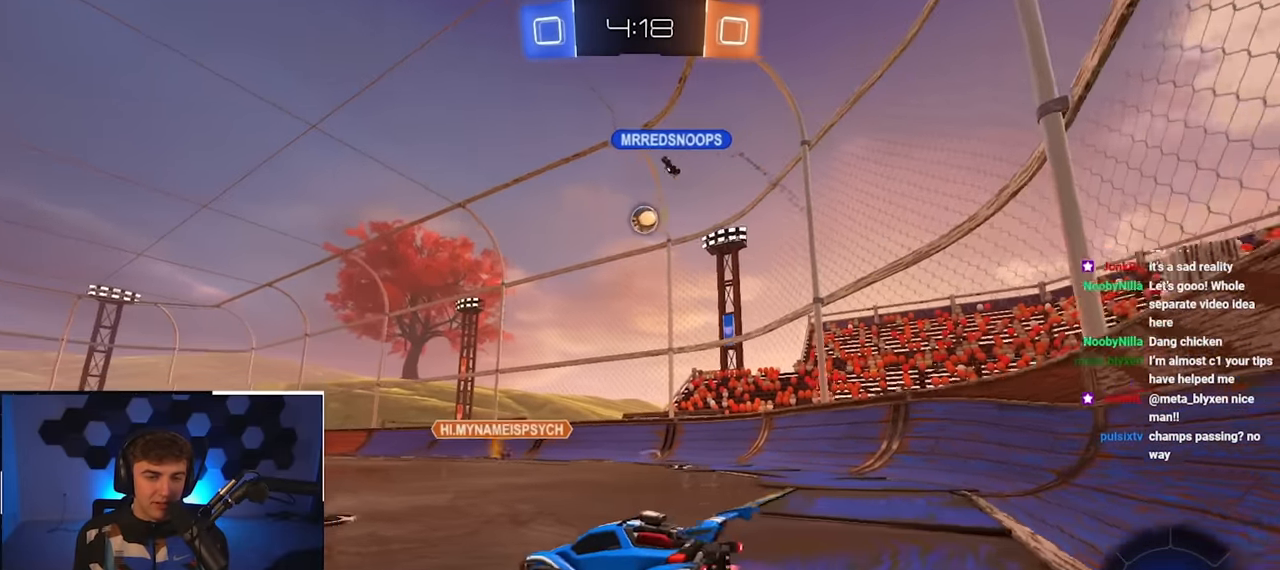
{"buttons": [], "left_stick": "up", "right_stick": "center", "events": [[167, "left_stick", "up"]]}
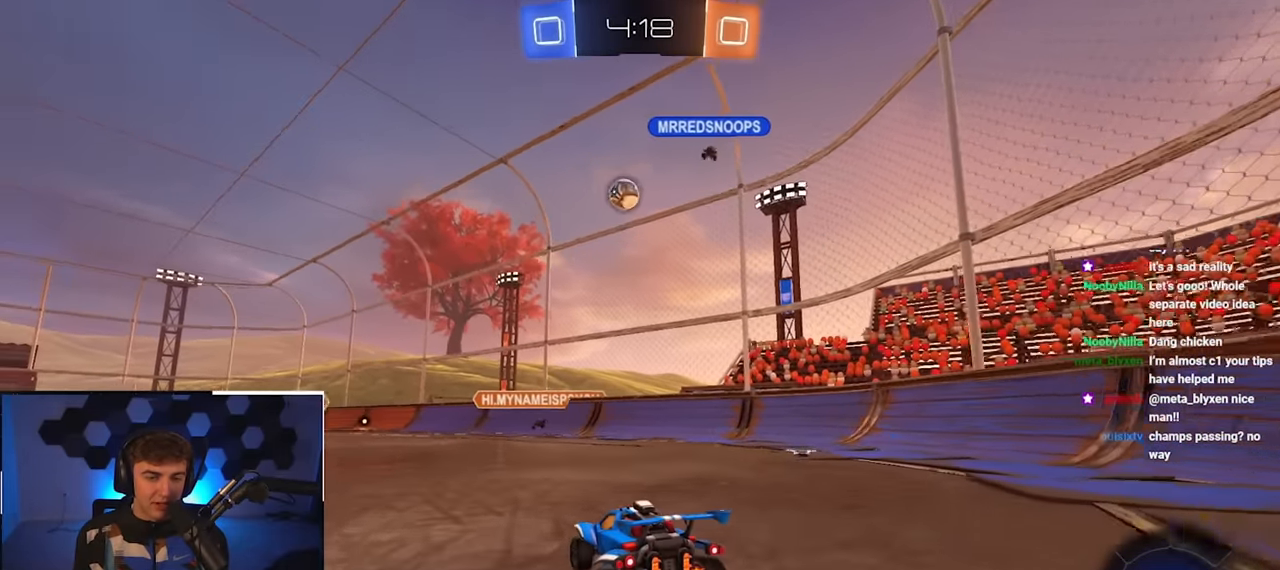
{"buttons": [], "left_stick": "up-left", "right_stick": "center", "events": [[133, "left_stick", "up-left"], [183, "R1", "down"], [367, "R1", "up"]]}
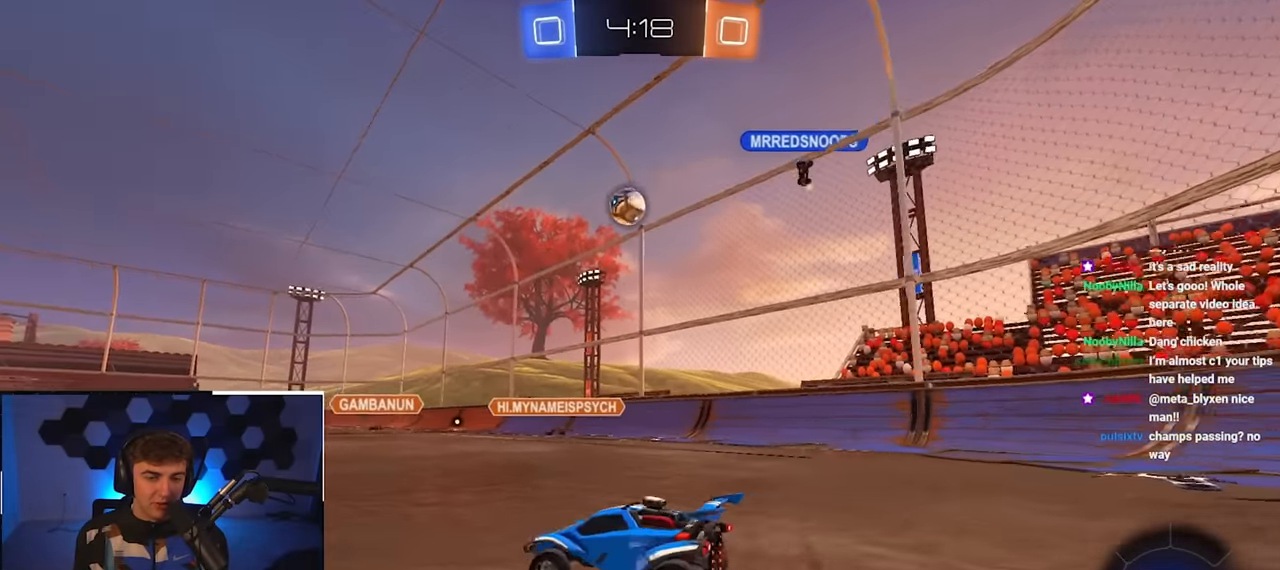
{"buttons": [], "left_stick": "up-left", "right_stick": "center", "events": []}
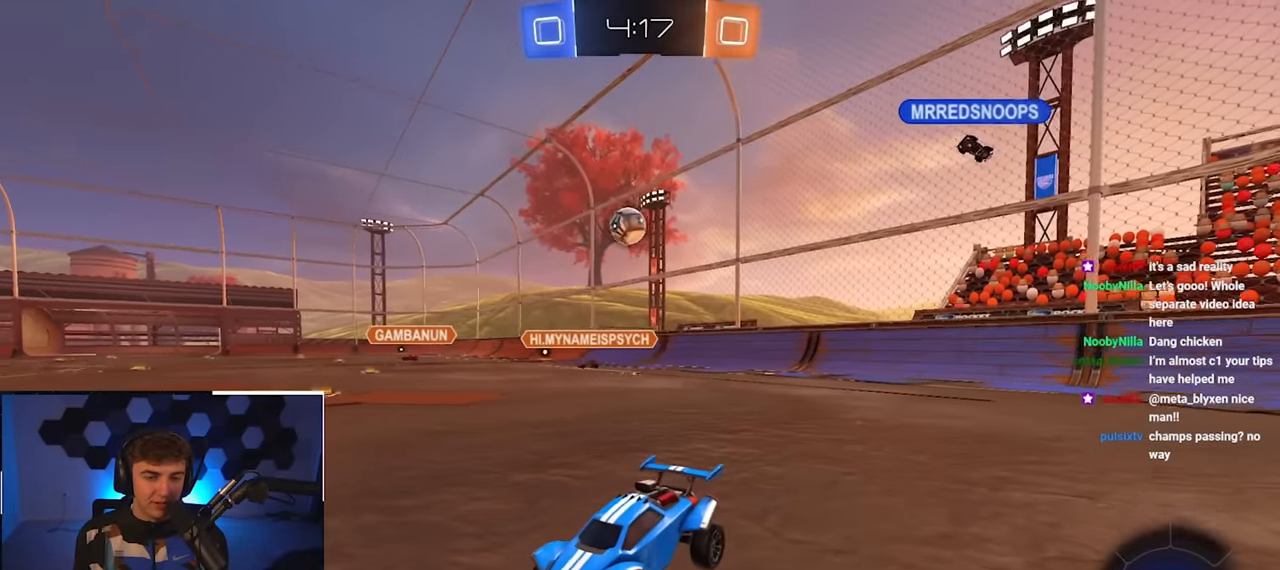
{"buttons": [], "left_stick": "up-right", "right_stick": "center", "events": [[17, "left_stick", "center"], [133, "left_stick", "down-right"], [250, "left_stick", "up-right"], [400, "R1", "down"], [483, "R1", "up"]]}
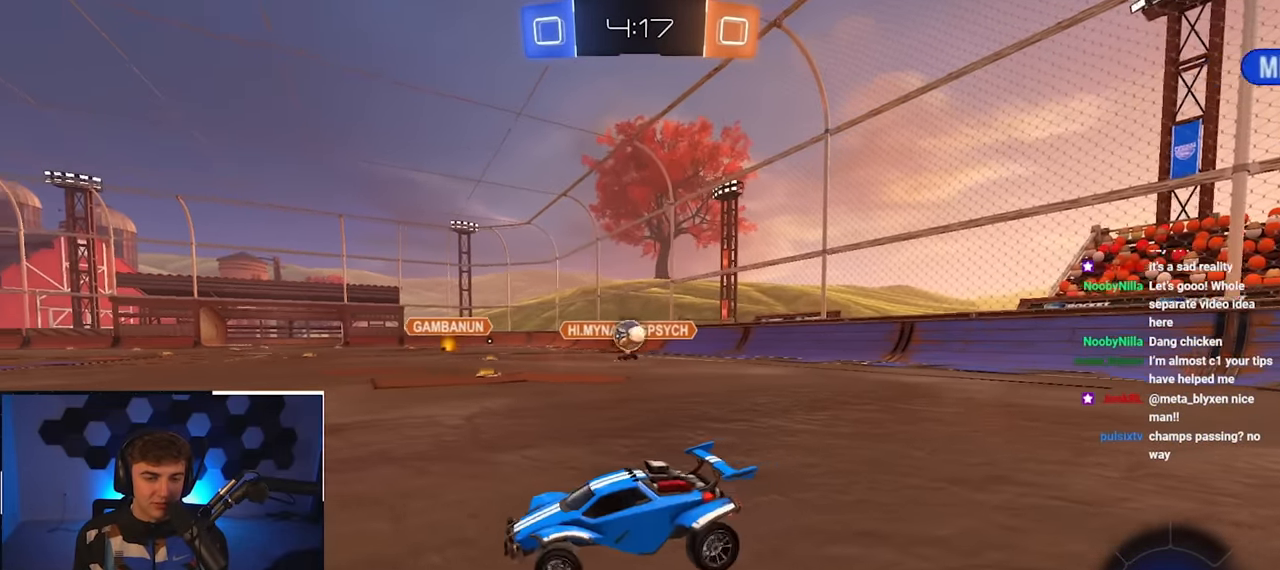
{"buttons": [], "left_stick": "up-right", "right_stick": "center", "events": []}
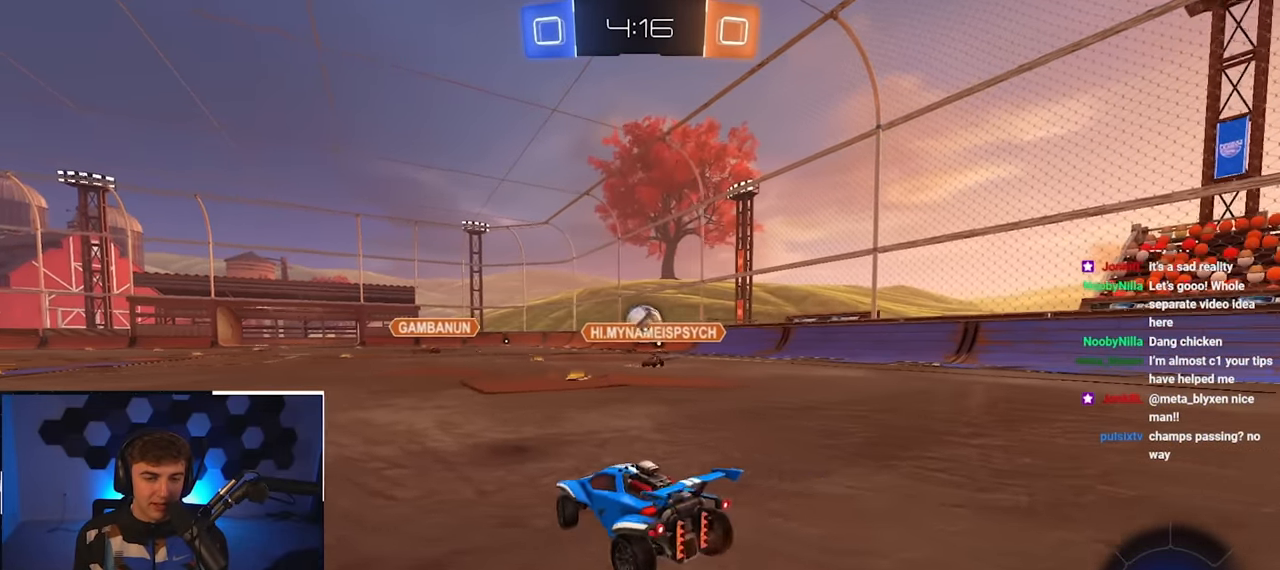
{"buttons": ["L2"], "left_stick": "up", "right_stick": "center", "events": [[67, "L2", "down"], [133, "left_stick", "up"], [317, "left_stick", "center"], [367, "L2", "up"], [400, "L2", "down"], [400, "left_stick", "up"]]}
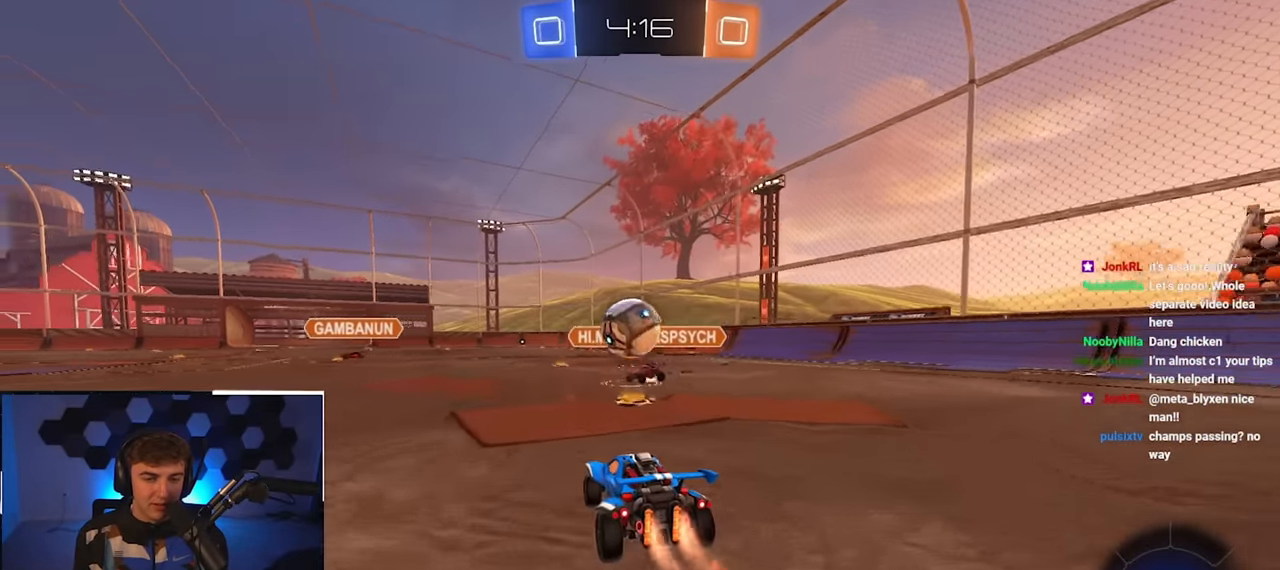
{"buttons": ["CROSS", "R1"], "left_stick": "down-left", "right_stick": "center", "events": [[17, "CROSS", "down"], [17, "R1", "down"], [67, "left_stick", "down-left"], [150, "left_stick", "down"], [233, "CROSS", "up"], [233, "R1", "up"], [267, "left_stick", "left"], [317, "CROSS", "down"], [350, "R1", "down"], [400, "left_stick", "down-left"], [467, "L2", "up"]]}
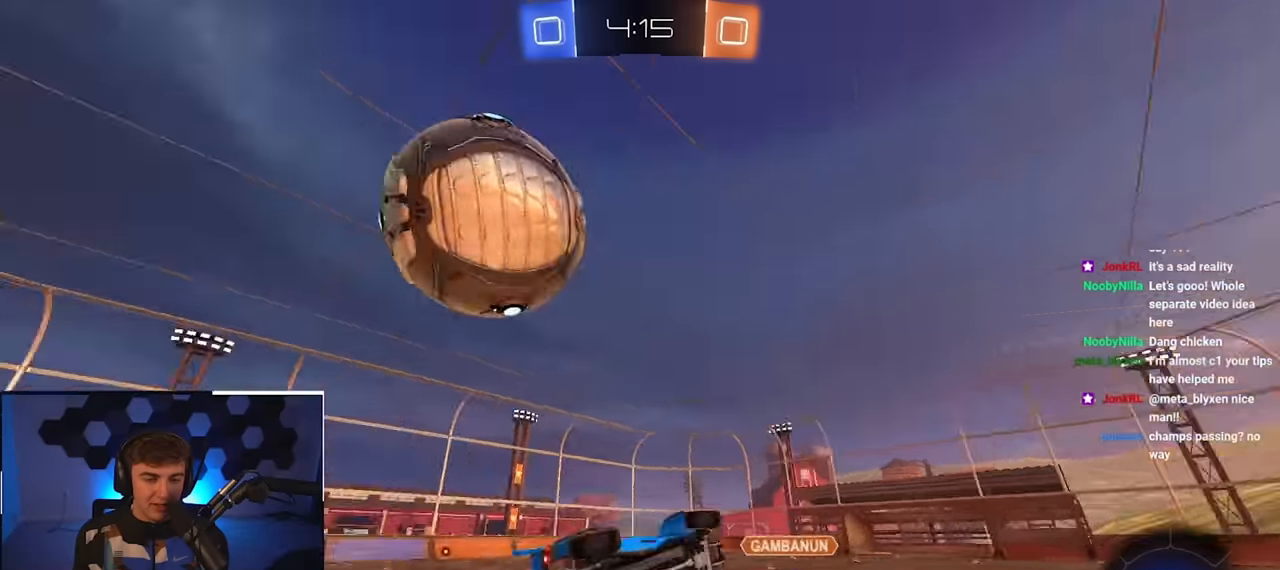
{"buttons": ["TRIANGLE"], "left_stick": "center", "right_stick": "center", "events": [[17, "R1", "up"], [33, "CROSS", "up"], [133, "CROSS", "down"], [133, "R1", "down"], [150, "SQUARE", "down"], [183, "TRIANGLE", "down"], [300, "CROSS", "up"], [350, "SQUARE", "up"], [350, "TRIANGLE", "up"], [383, "R1", "up"], [400, "left_stick", "center"], [450, "TRIANGLE", "down"]]}
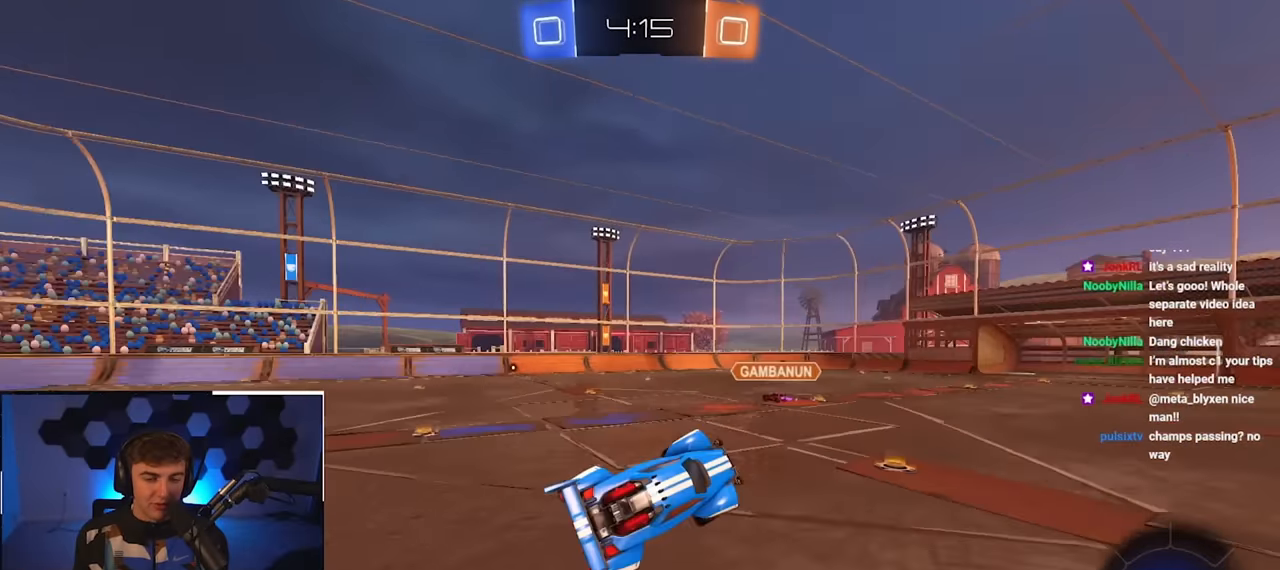
{"buttons": [], "left_stick": "right", "right_stick": "center", "events": [[67, "TRIANGLE", "up"], [133, "left_stick", "left"], [417, "left_stick", "center"], [467, "left_stick", "right"]]}
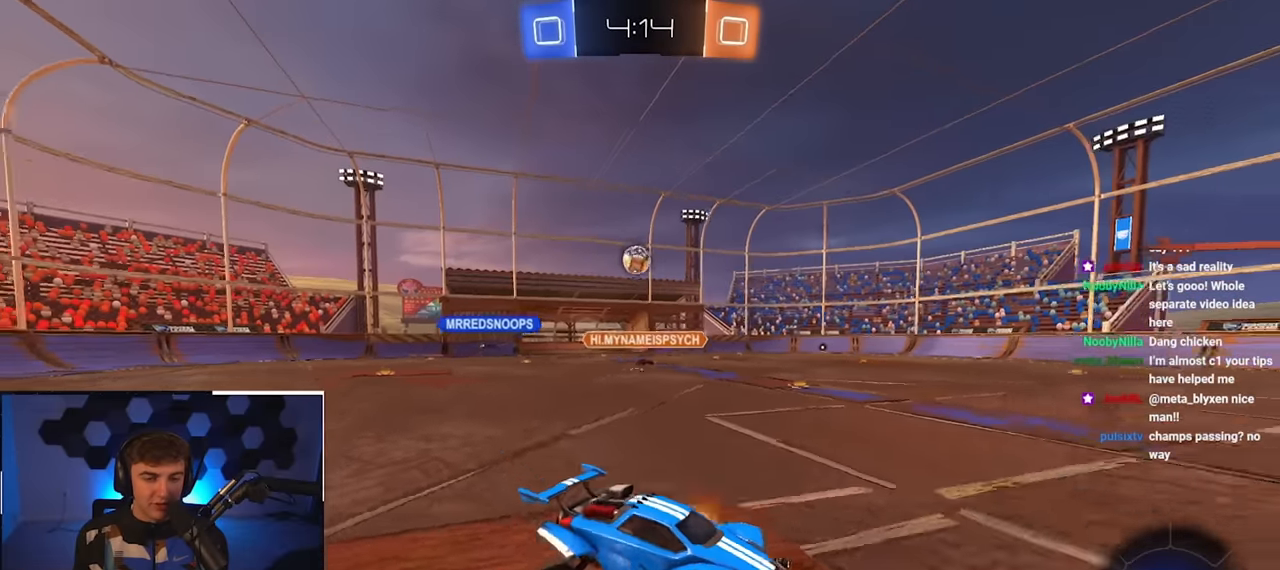
{"buttons": ["L2"], "left_stick": "up-left", "right_stick": "center", "events": [[33, "R1", "down"], [83, "R1", "up"], [83, "left_stick", "center"], [167, "left_stick", "up-left"], [300, "R1", "down"], [333, "R1", "up"], [367, "L2", "down"]]}
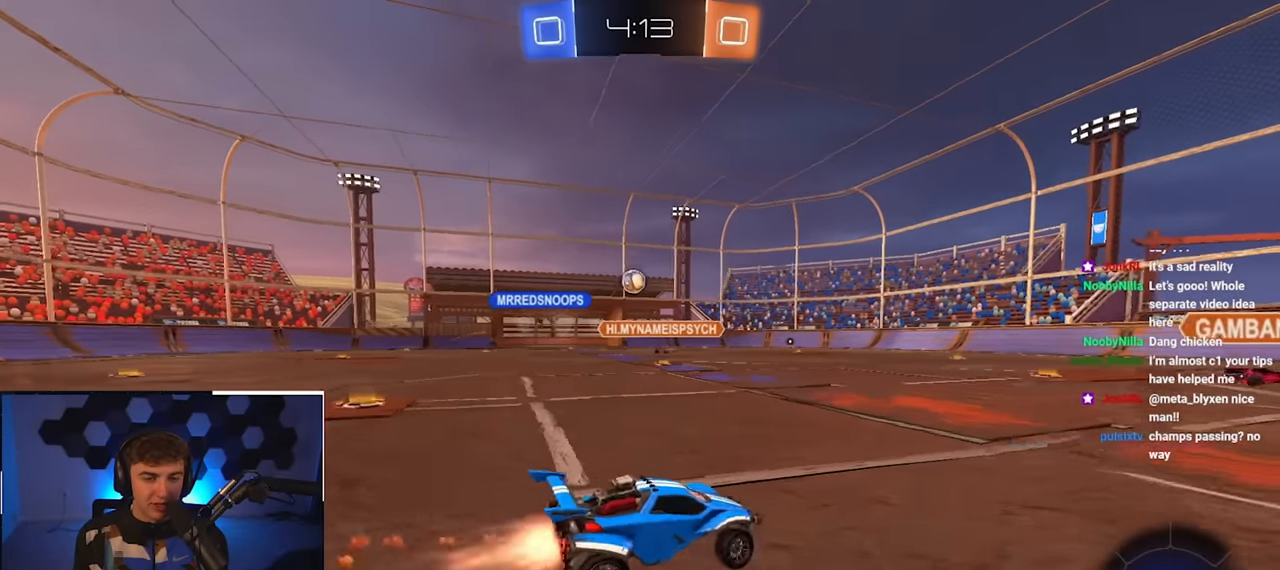
{"buttons": ["L2"], "left_stick": "up-left", "right_stick": "center", "events": [[83, "R1", "down"], [150, "R1", "up"]]}
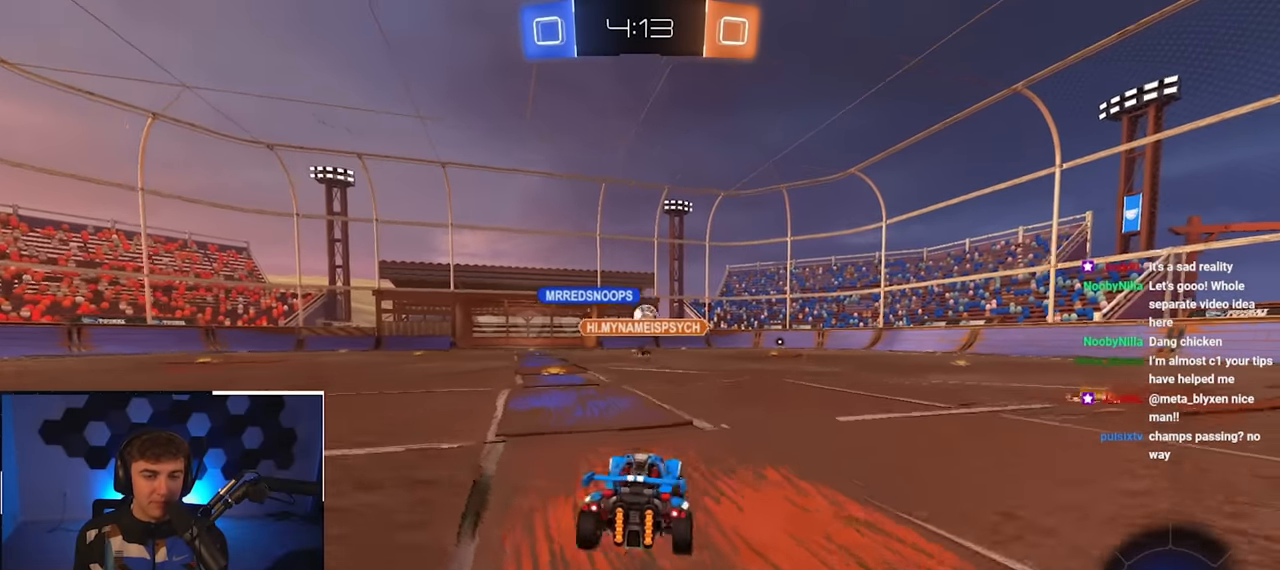
{"buttons": [], "left_stick": "up", "right_stick": "center", "events": [[83, "left_stick", "up"], [267, "left_stick", "up-left"], [317, "L2", "up"], [367, "left_stick", "up"]]}